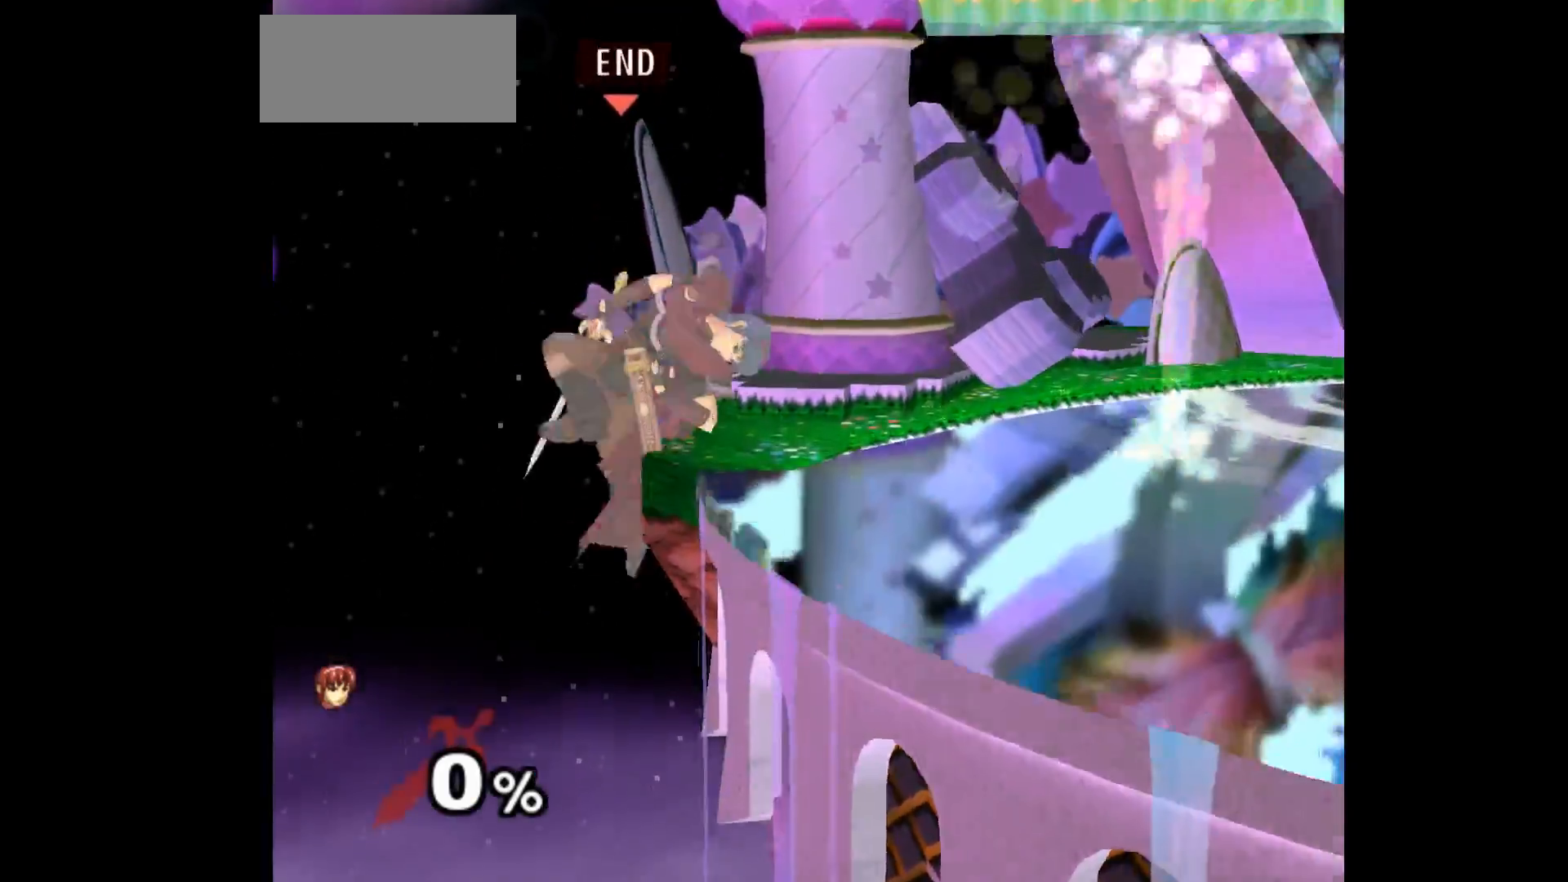
Gameplay with a controller (Nintendo layout); each line is a JSON object with the inputs held at the frame after it. "events" lists button and stick changes between this image and that frame as [ms after this image, input, new state], when the widget could be followed in between. Not read: L3 R3 START right_stick.
{"buttons": [], "left_stick": "center", "events": [[67, "A", "down"], [167, "A", "up"], [233, "left_stick", "up-right"], [267, "Z", "down"], [350, "left_stick", "down"], [417, "Z", "up"], [467, "left_stick", "center"]]}
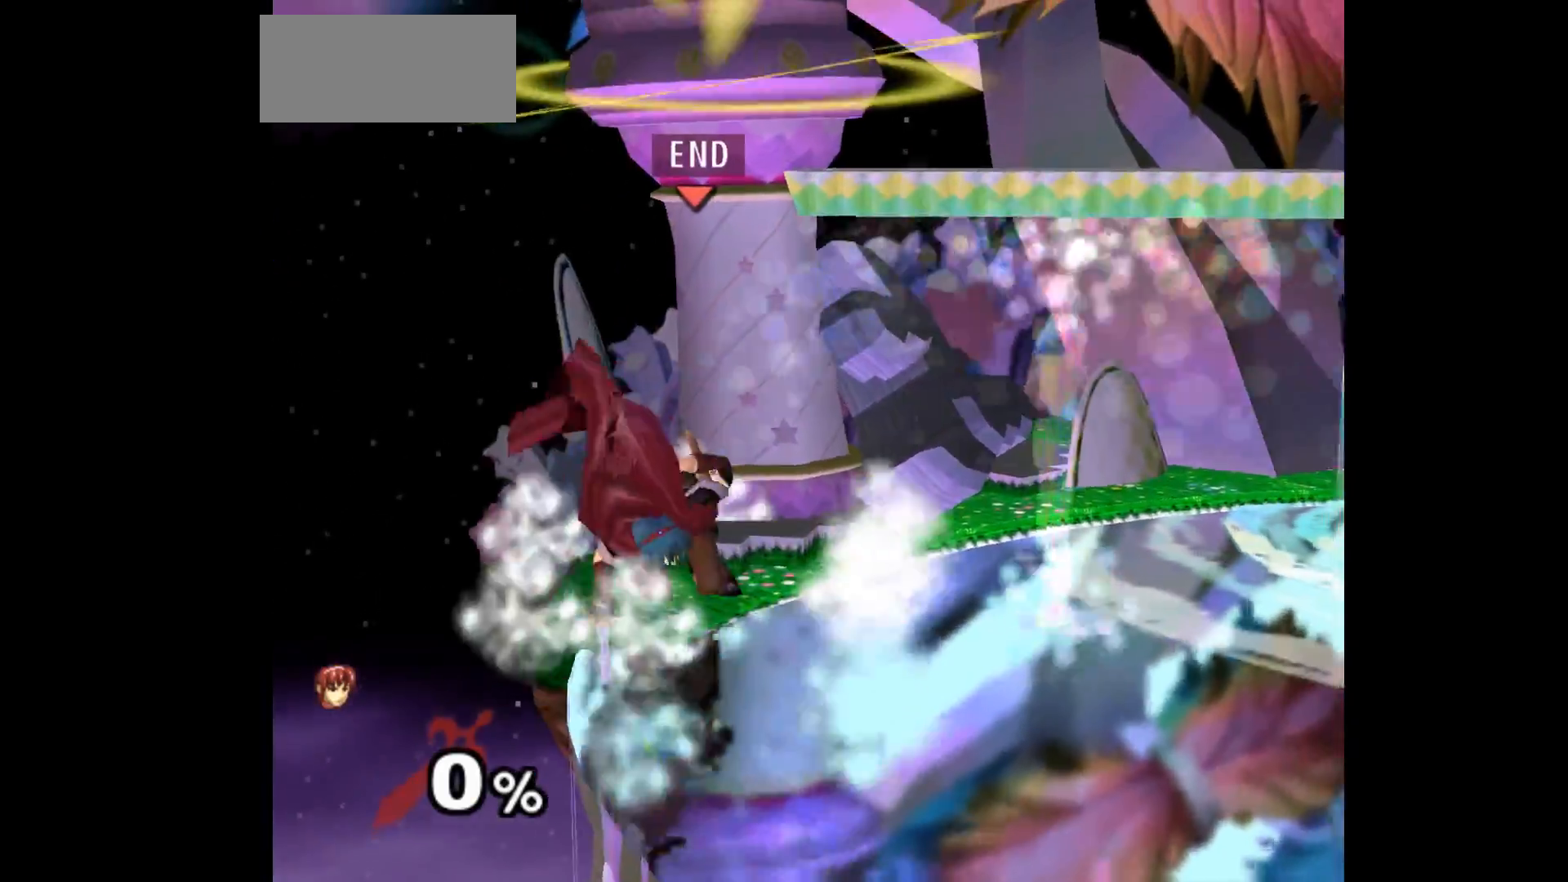
{"buttons": [], "left_stick": "up-right", "events": [[200, "left_stick", "up"], [300, "L1", "down"], [350, "left_stick", "down-left"], [433, "L1", "up"], [433, "left_stick", "down-right"], [483, "left_stick", "up-right"]]}
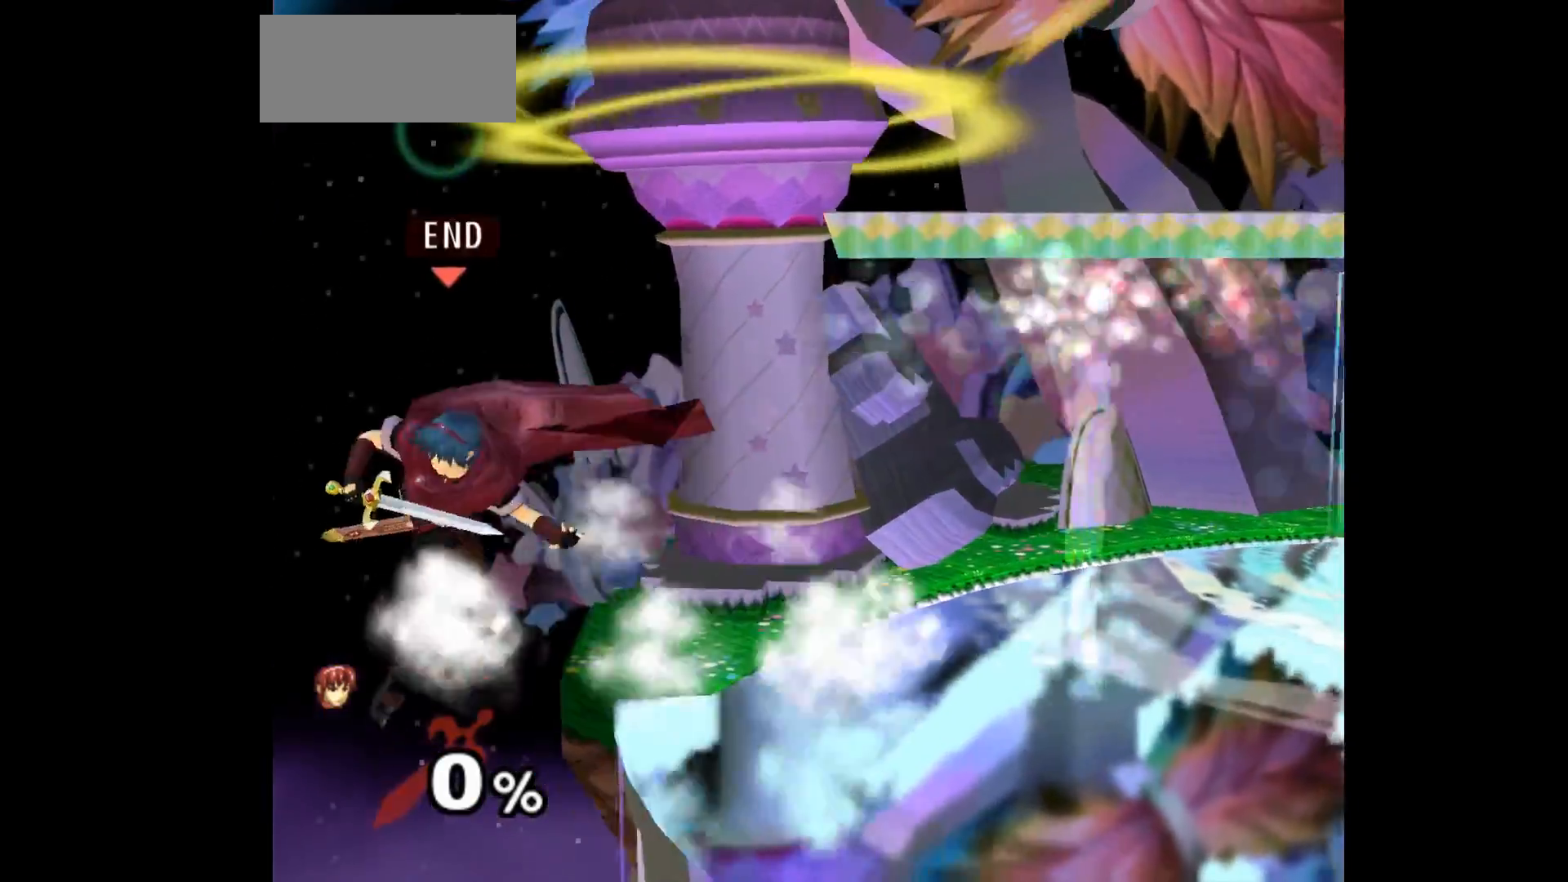
{"buttons": [], "left_stick": "up-right", "events": [[133, "left_stick", "center"], [350, "left_stick", "down-left"], [433, "left_stick", "up-right"]]}
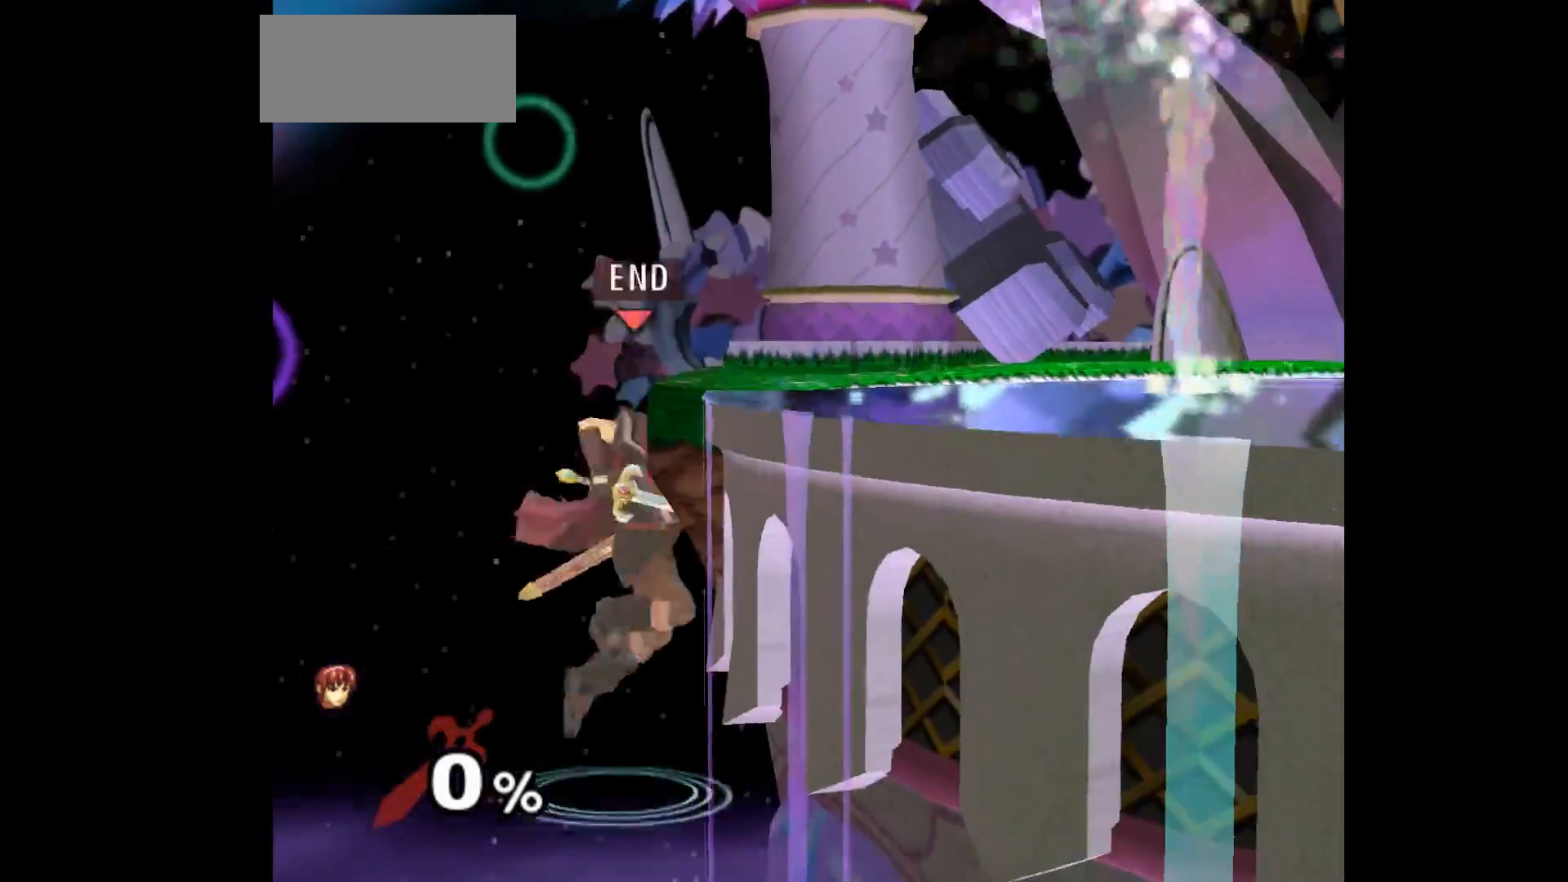
{"buttons": ["Z"], "left_stick": "down", "events": [[133, "left_stick", "left"], [217, "A", "down"], [317, "A", "up"], [317, "left_stick", "up-right"], [417, "Z", "down"], [467, "left_stick", "down"]]}
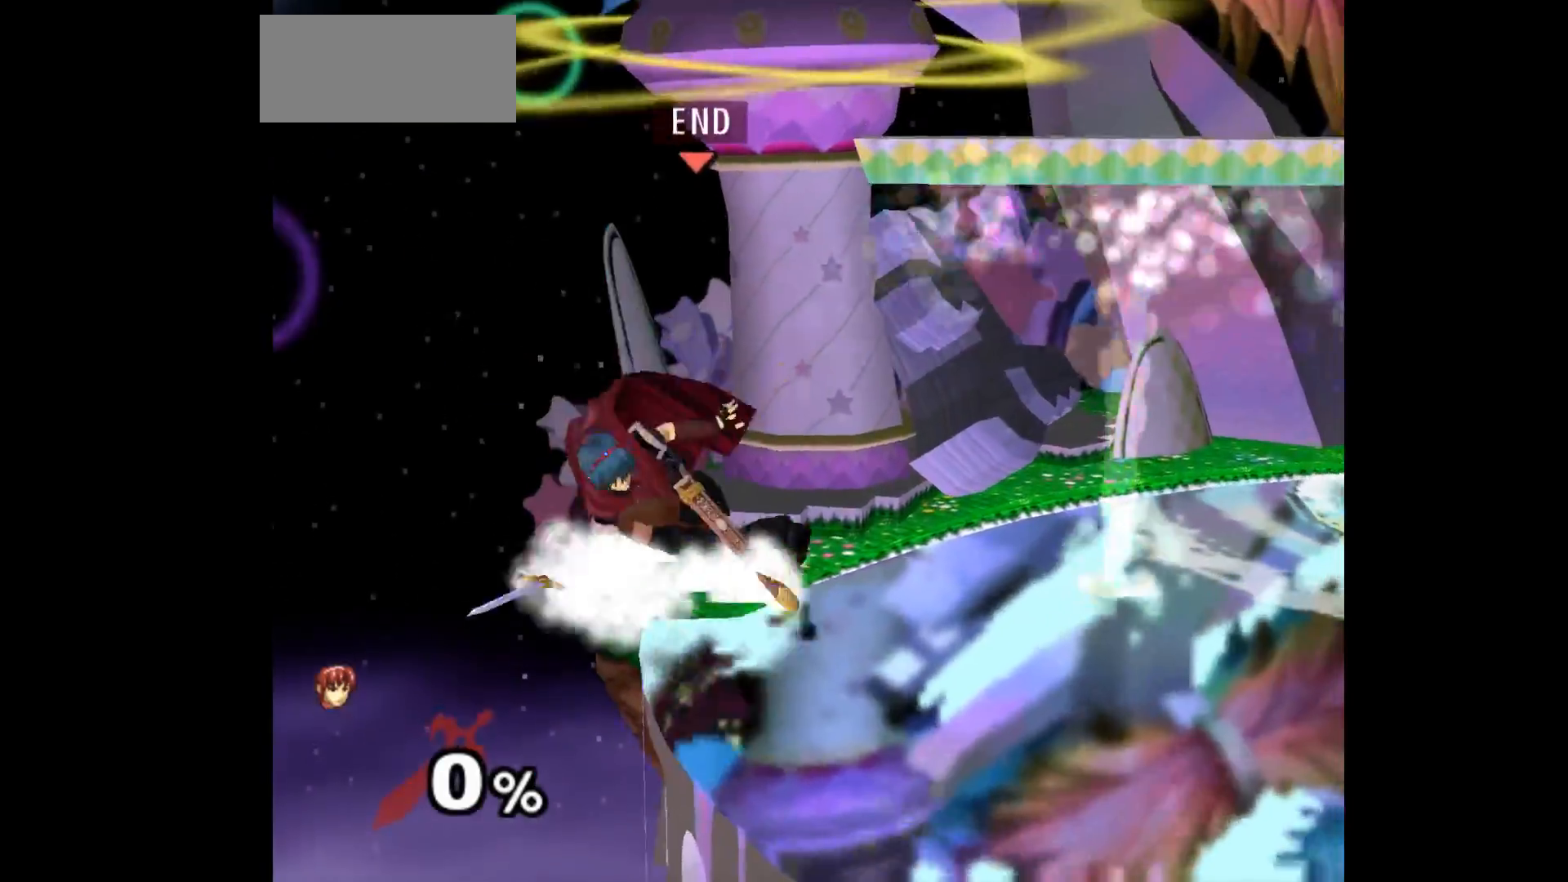
{"buttons": [], "left_stick": "right", "events": [[17, "Z", "up"], [83, "left_stick", "center"], [217, "left_stick", "up"], [300, "L1", "down"], [300, "left_stick", "down-left"], [400, "left_stick", "down-right"], [450, "L1", "up"], [450, "left_stick", "right"]]}
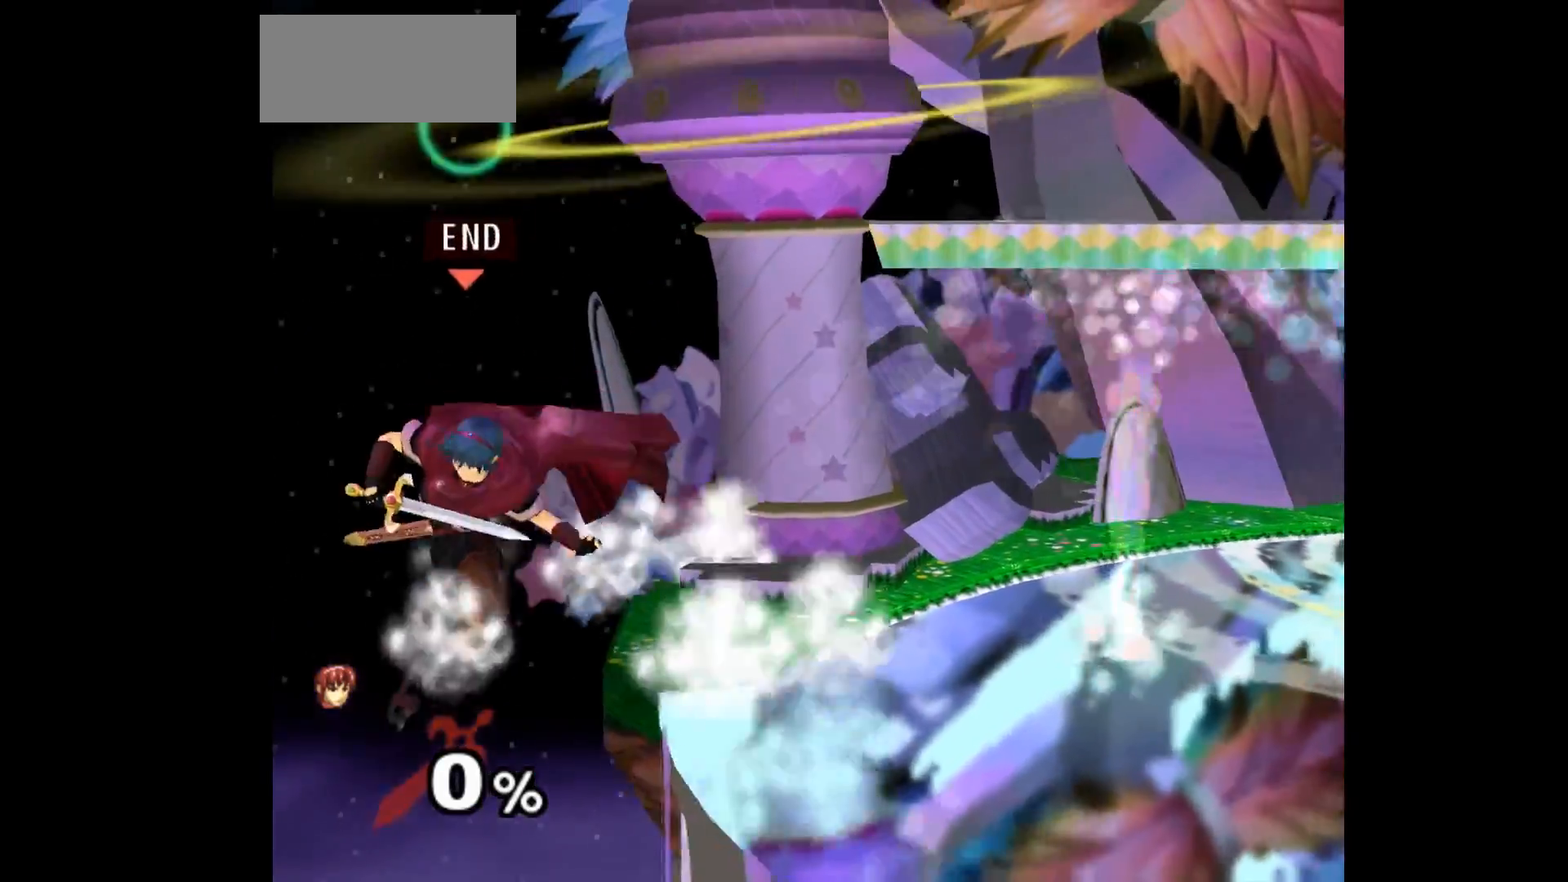
{"buttons": [], "left_stick": "up-right", "events": [[117, "left_stick", "center"], [283, "left_stick", "down-left"], [383, "left_stick", "up-right"]]}
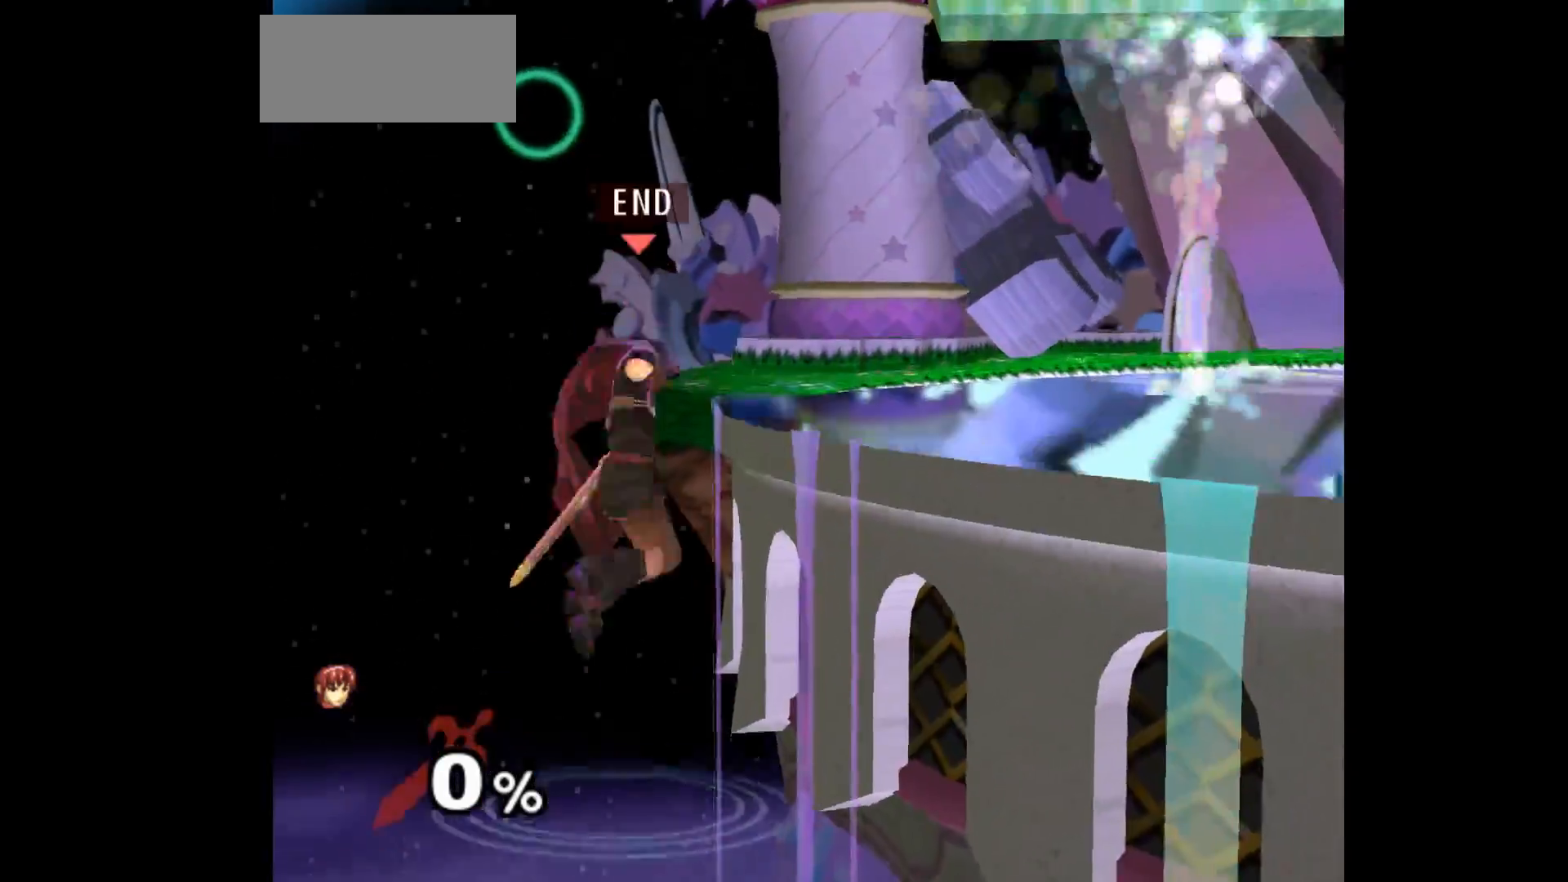
{"buttons": [], "left_stick": "center", "events": [[50, "left_stick", "up"], [233, "A", "down"], [333, "left_stick", "down"], [383, "Z", "down"], [417, "A", "up"], [483, "Z", "up"], [500, "left_stick", "center"]]}
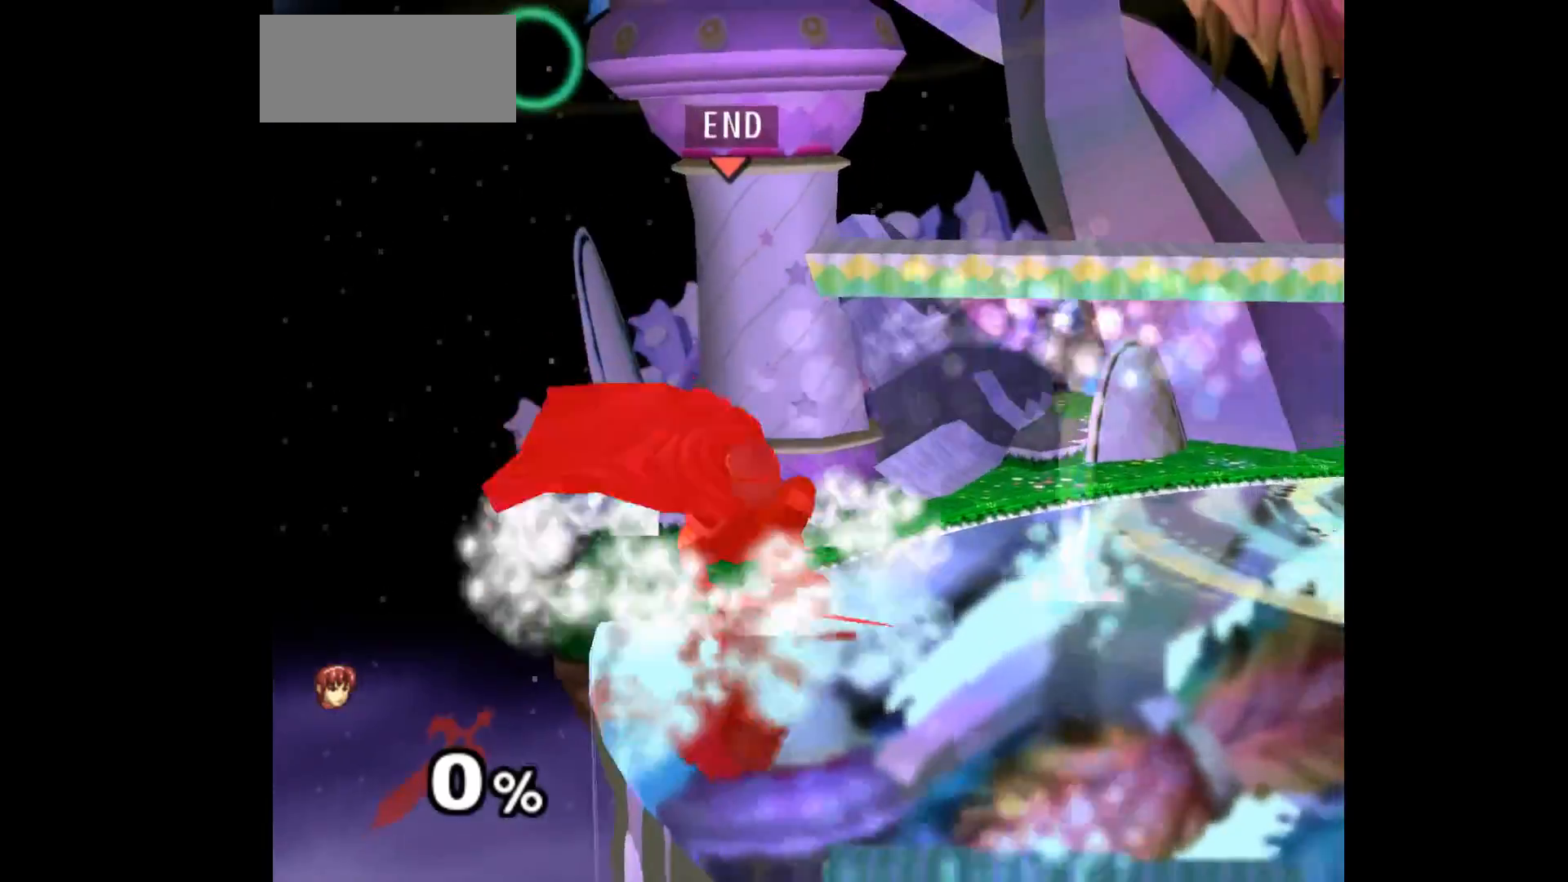
{"buttons": [], "left_stick": "right", "events": [[117, "left_stick", "up"], [200, "L1", "down"], [200, "left_stick", "down-left"], [350, "L1", "up"], [383, "left_stick", "right"]]}
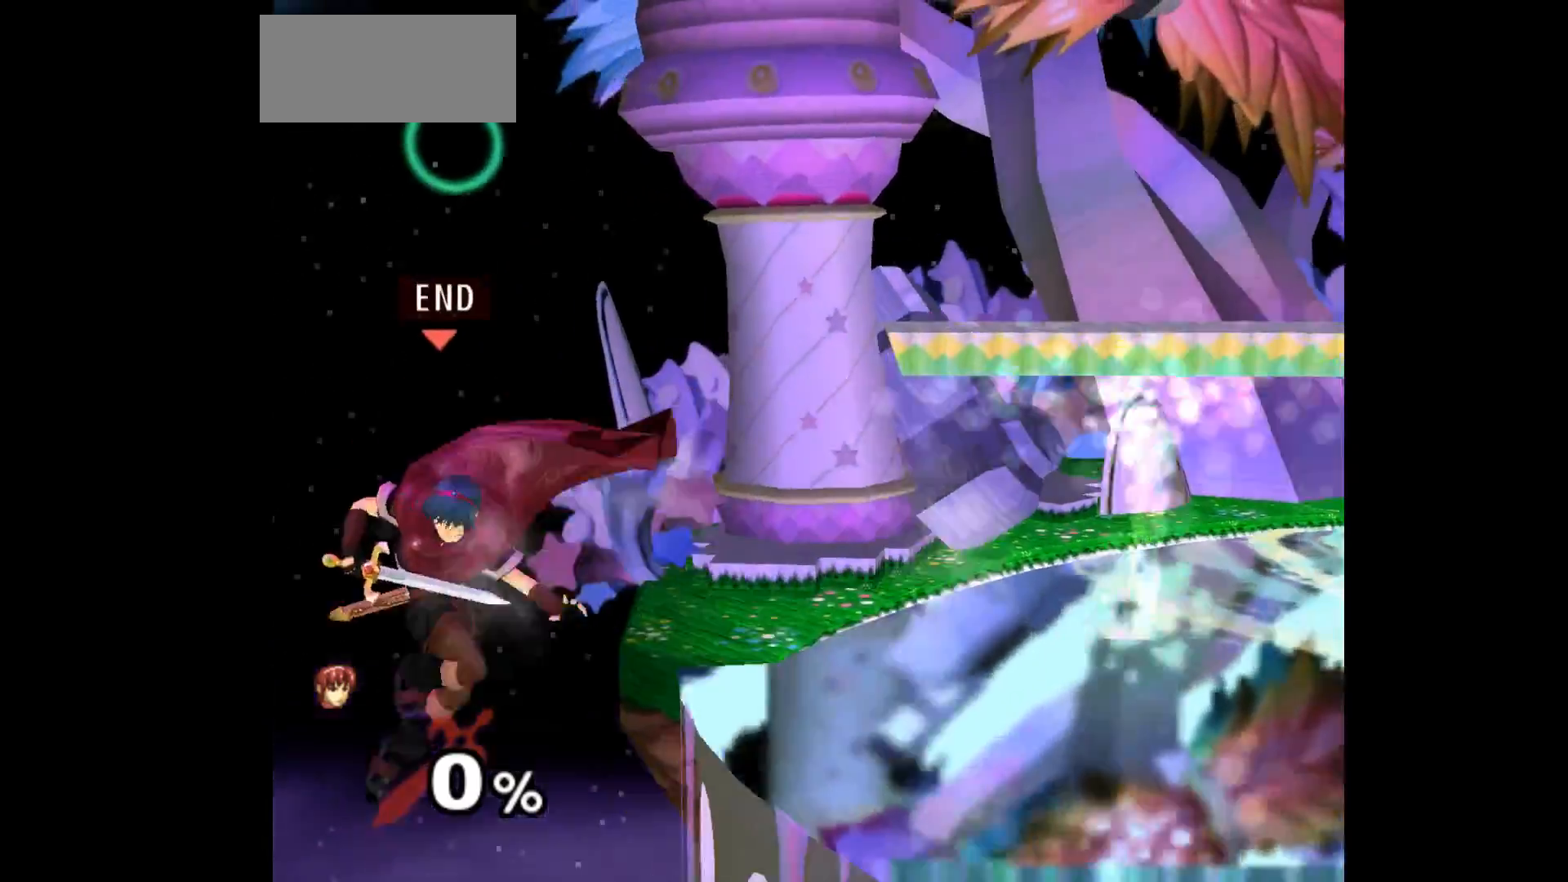
{"buttons": [], "left_stick": "up", "events": [[67, "left_stick", "center"], [233, "left_stick", "down-left"], [317, "left_stick", "up-right"], [467, "left_stick", "up"]]}
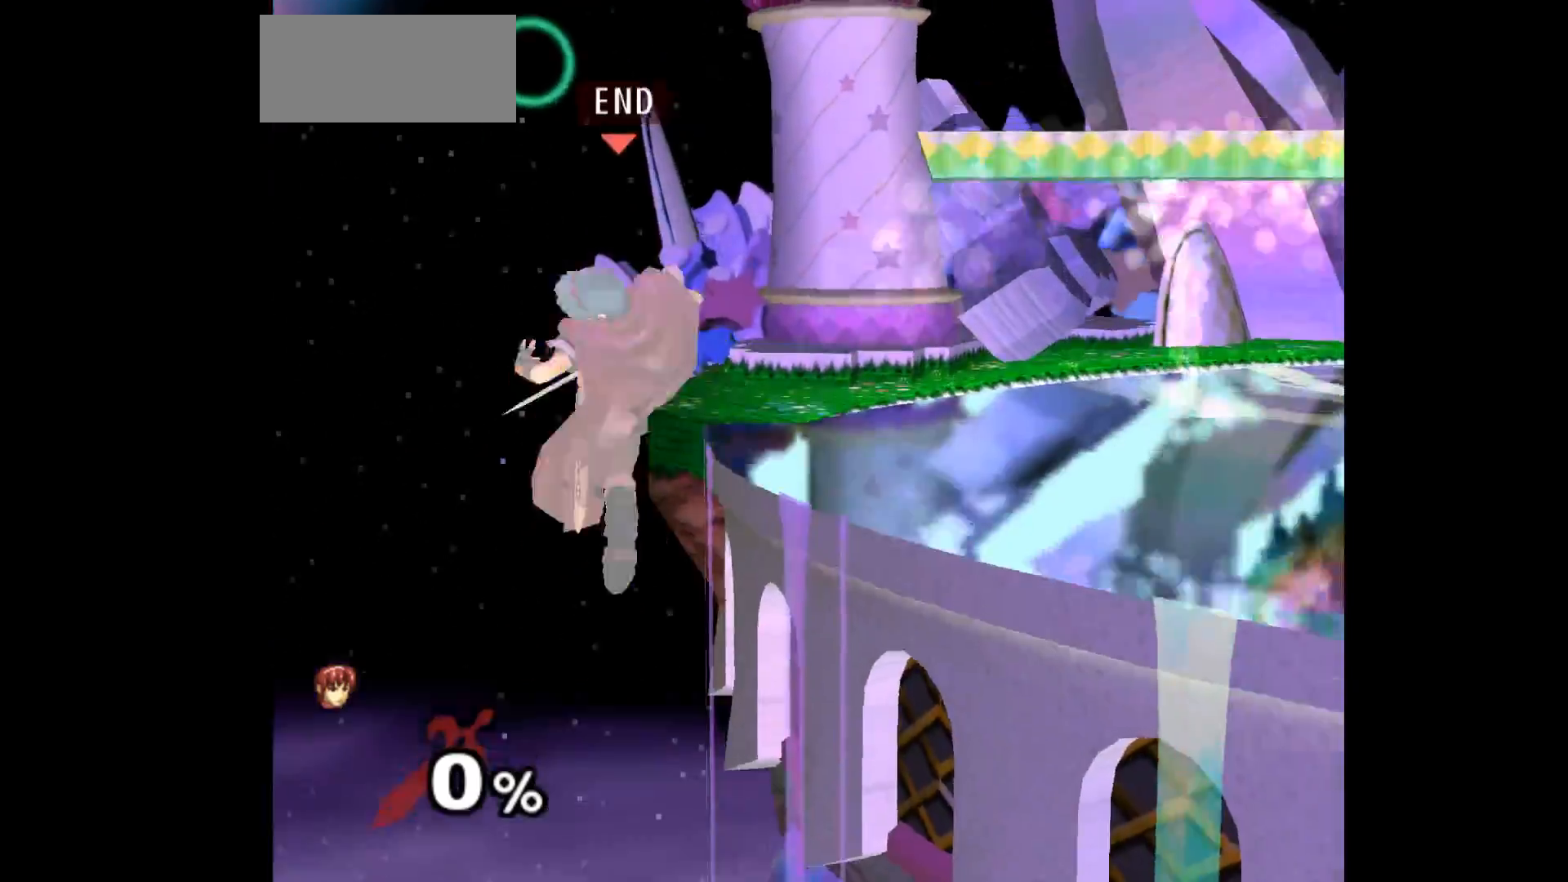
{"buttons": [], "left_stick": "center", "events": [[167, "A", "down"], [183, "Z", "down"], [250, "left_stick", "down"], [300, "Z", "up"], [317, "A", "up"], [383, "left_stick", "center"]]}
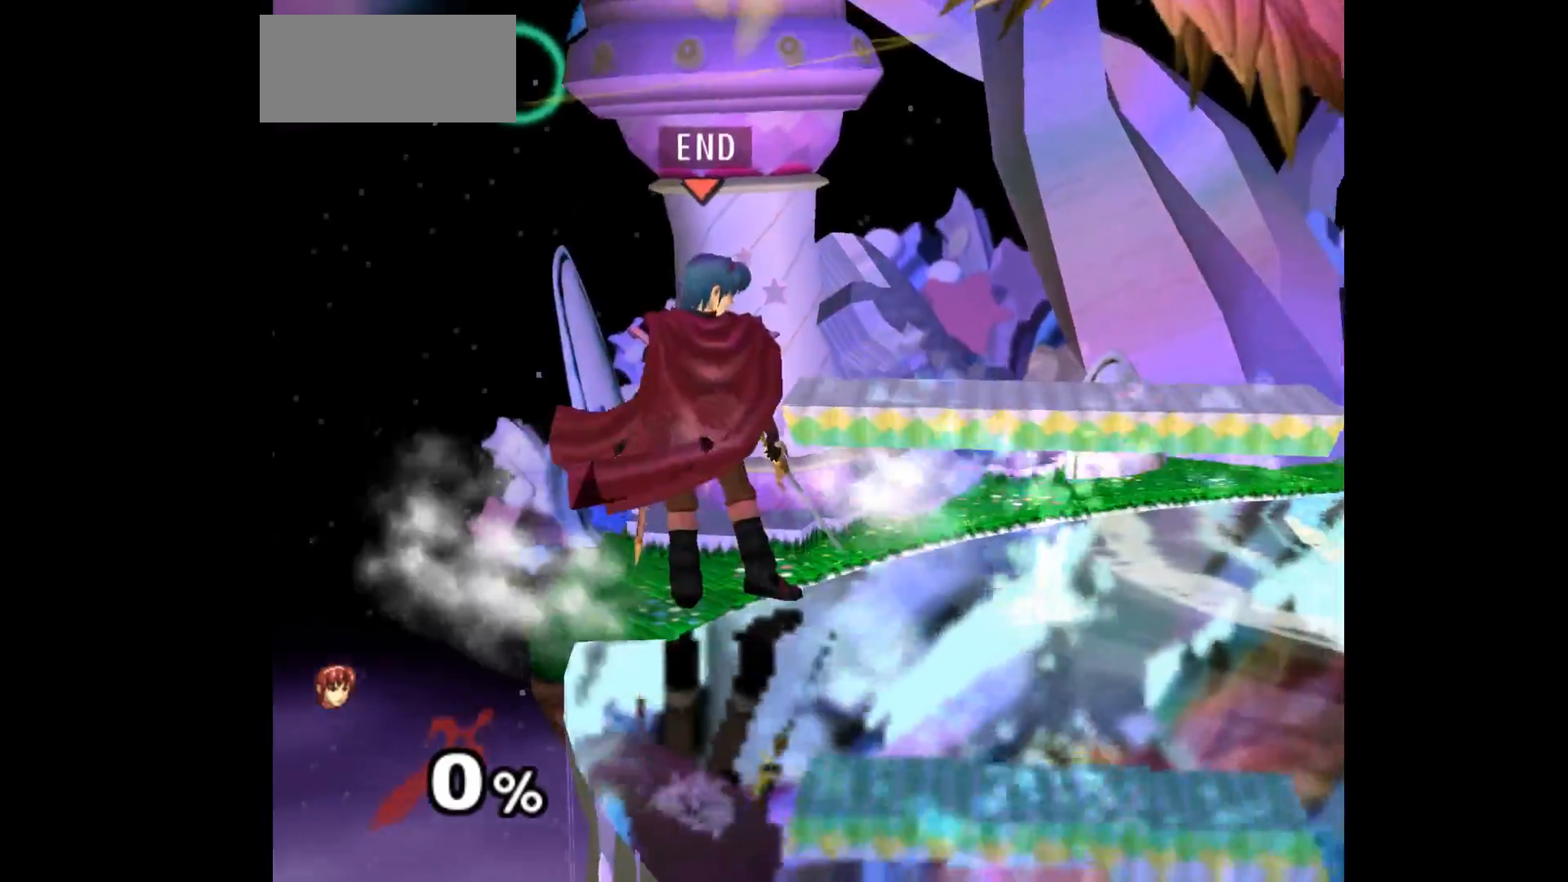
{"buttons": ["X"], "left_stick": "center", "events": [[17, "left_stick", "up-left"], [100, "L1", "down"], [100, "left_stick", "down-left"], [200, "left_stick", "down-right"], [250, "L1", "up"], [333, "left_stick", "center"], [450, "X", "down"]]}